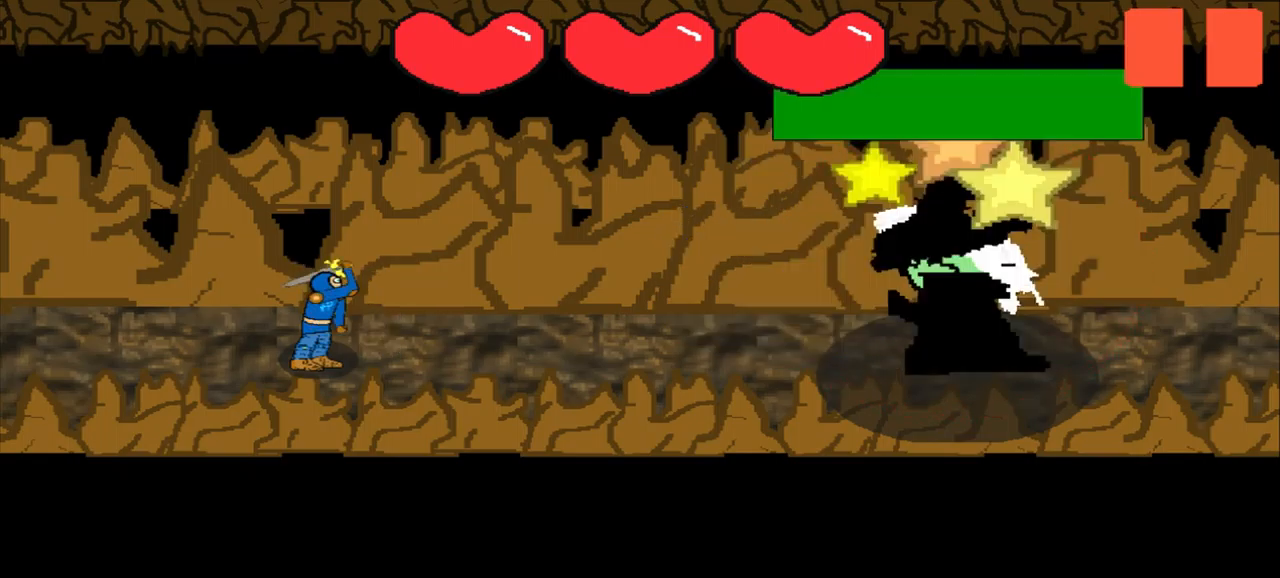
Gameplay with a controller (PlayStation layout); each line is a JSON object with the inputs held at the frame after it. "events" lists button and stick changes between this image and that frame as [ms after this image, input, new state], when the widget could be followed in between. Not read: L3 R3 right_stick.
{"buttons": [], "left_stick": "right", "events": [[500, "left_stick", "right"]]}
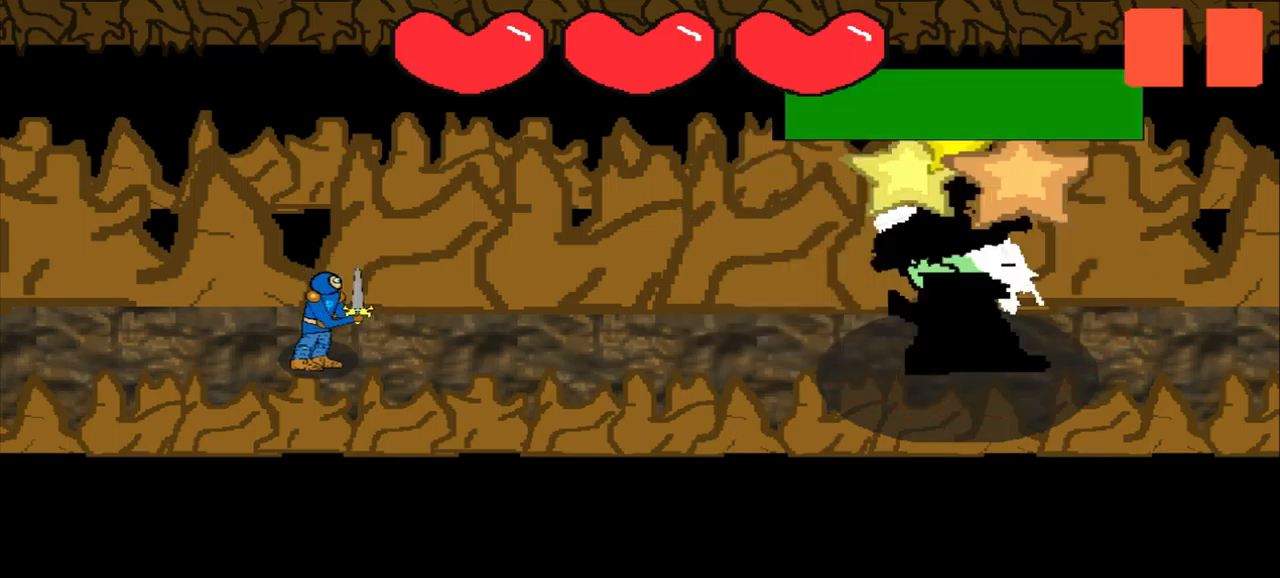
{"buttons": [], "left_stick": "center", "events": [[83, "left_stick", "center"], [250, "left_stick", "up-left"], [375, "left_stick", "center"]]}
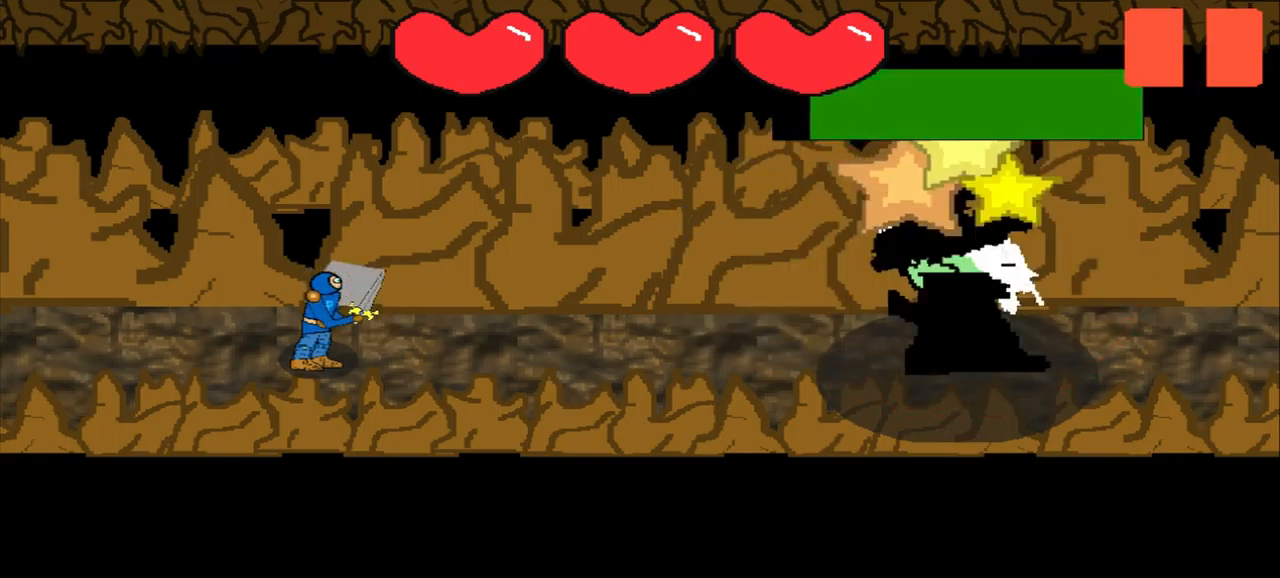
{"buttons": [], "left_stick": "center", "events": [[250, "left_stick", "right"], [333, "left_stick", "center"]]}
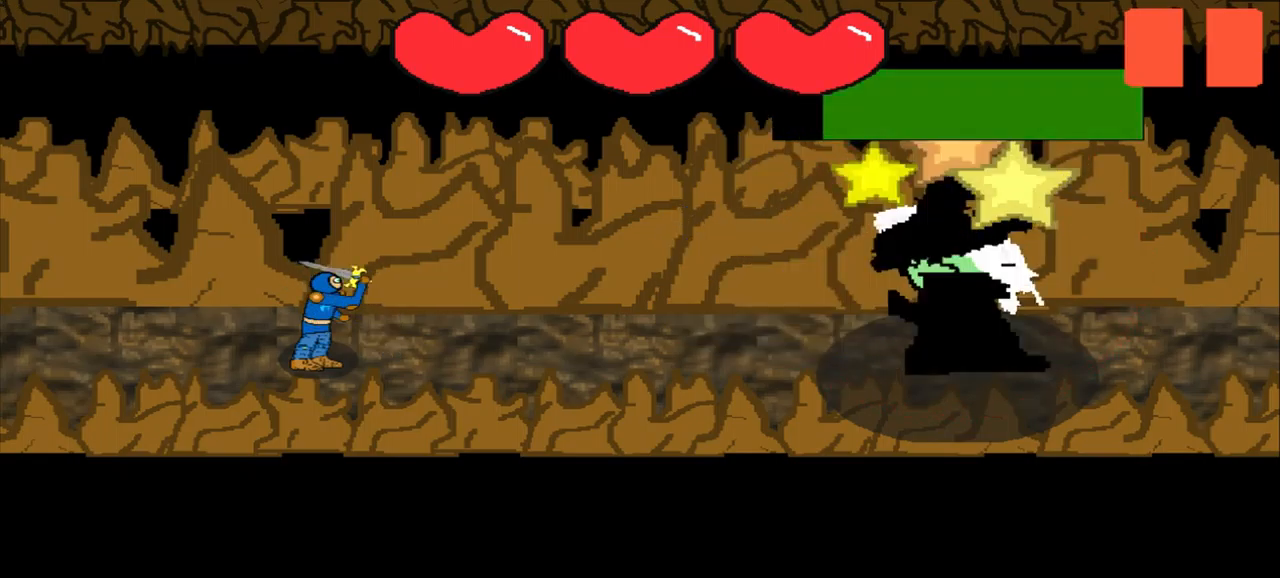
{"buttons": [], "left_stick": "right", "events": [[125, "left_stick", "up-left"], [292, "left_stick", "center"], [500, "left_stick", "right"]]}
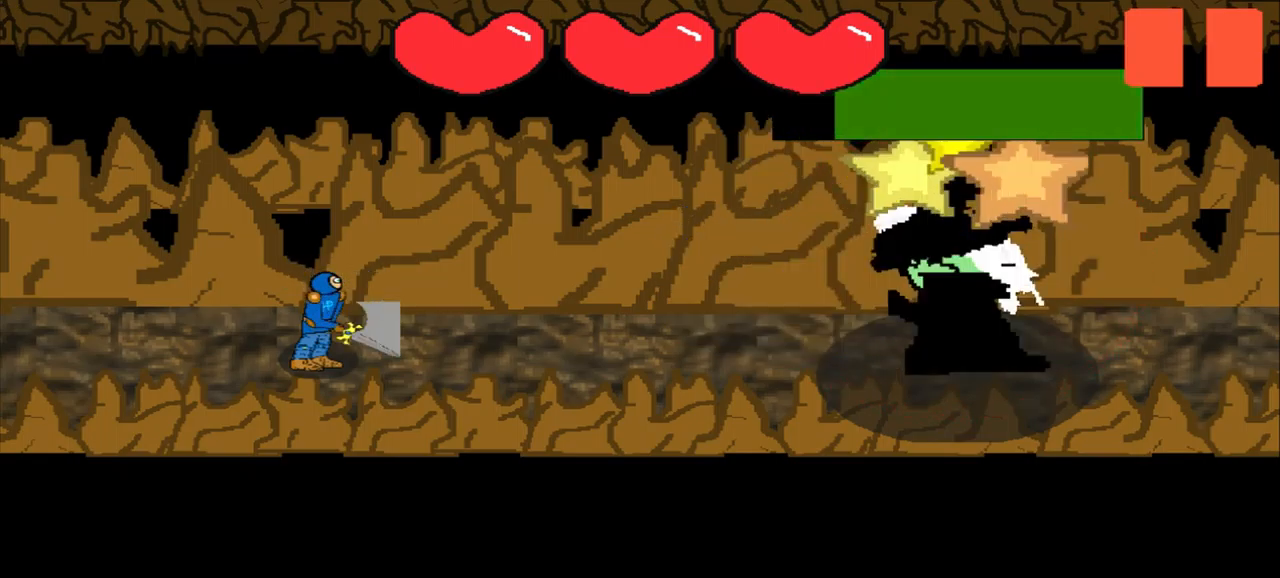
{"buttons": [], "left_stick": "right", "events": []}
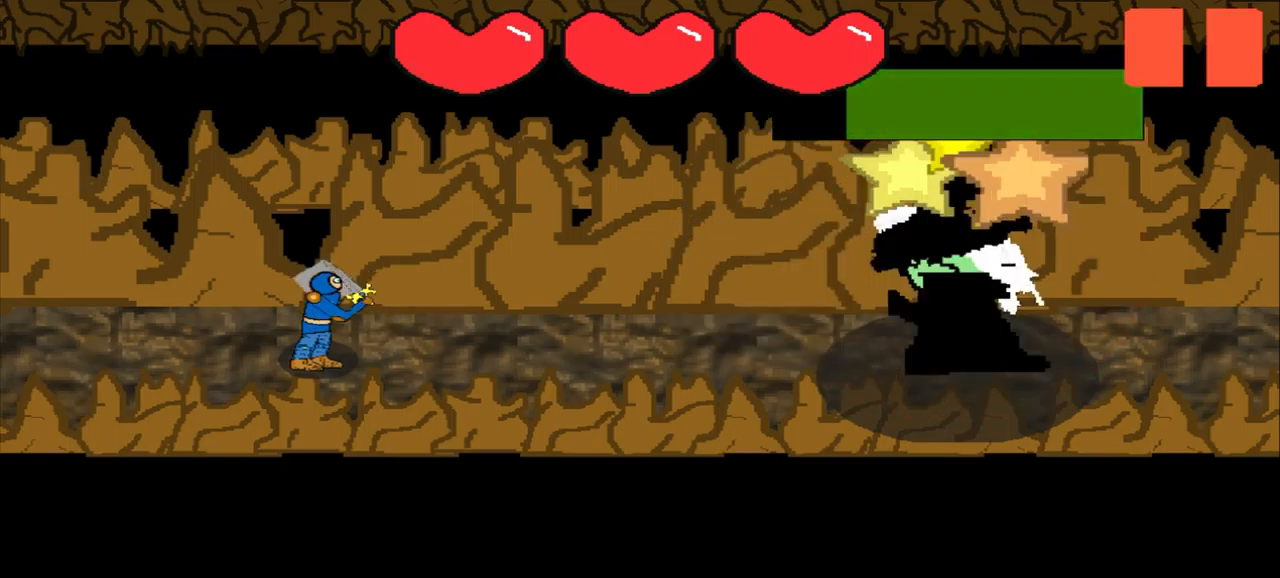
{"buttons": [], "left_stick": "center", "events": [[42, "left_stick", "center"]]}
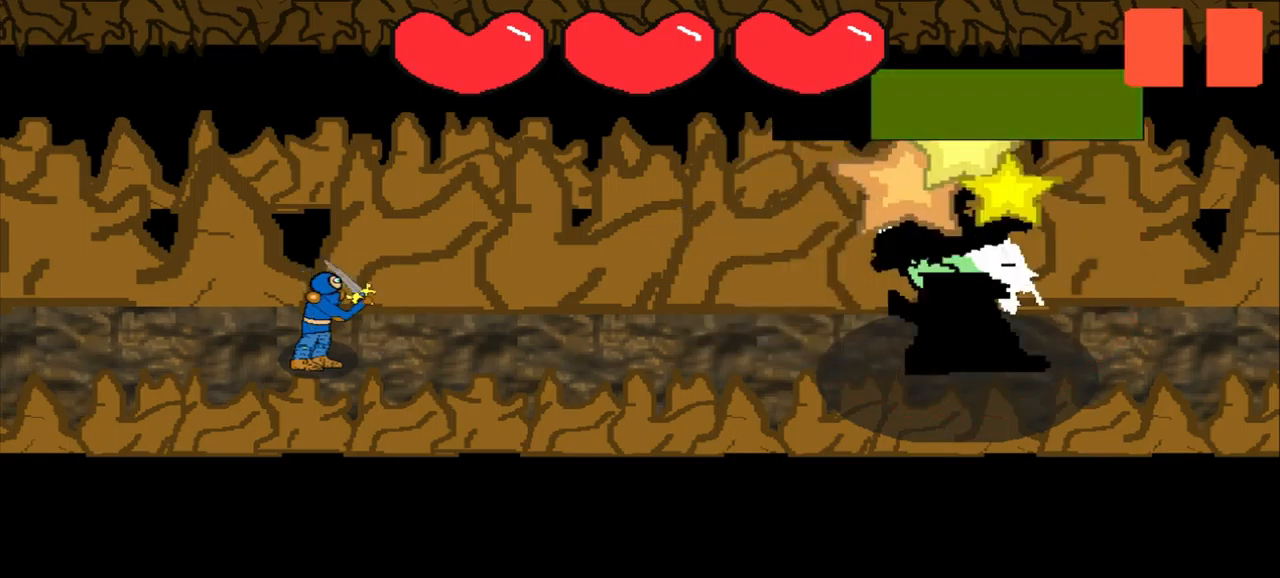
{"buttons": [], "left_stick": "center", "events": [[208, "left_stick", "right"], [417, "left_stick", "center"]]}
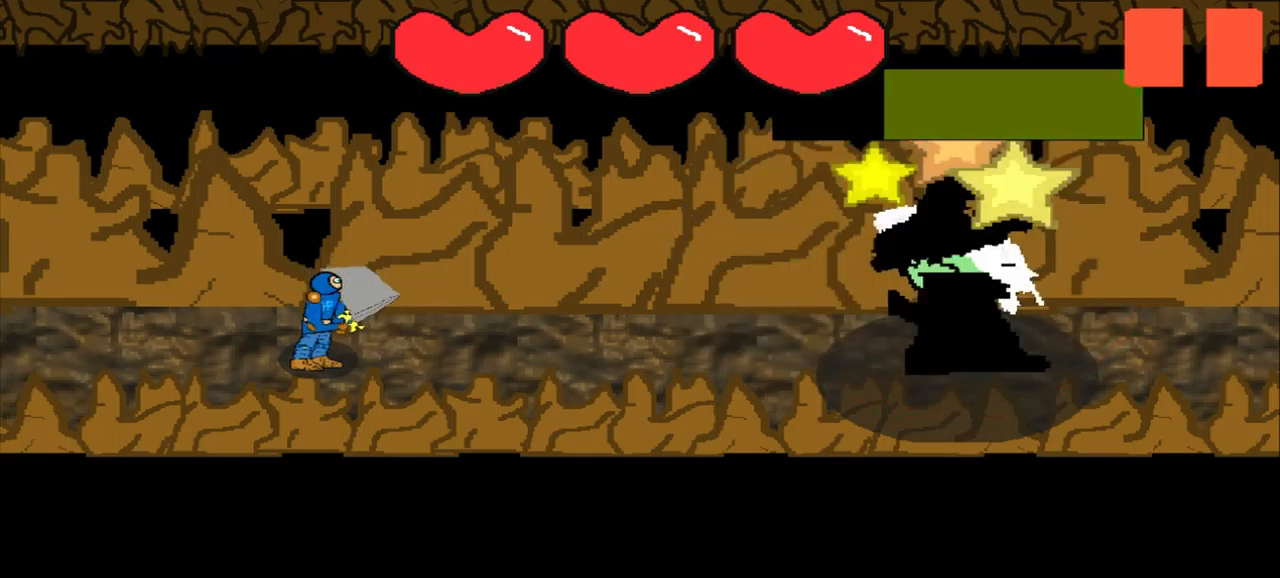
{"buttons": [], "left_stick": "left", "events": [[167, "left_stick", "down-right"], [250, "left_stick", "center"], [541, "left_stick", "left"]]}
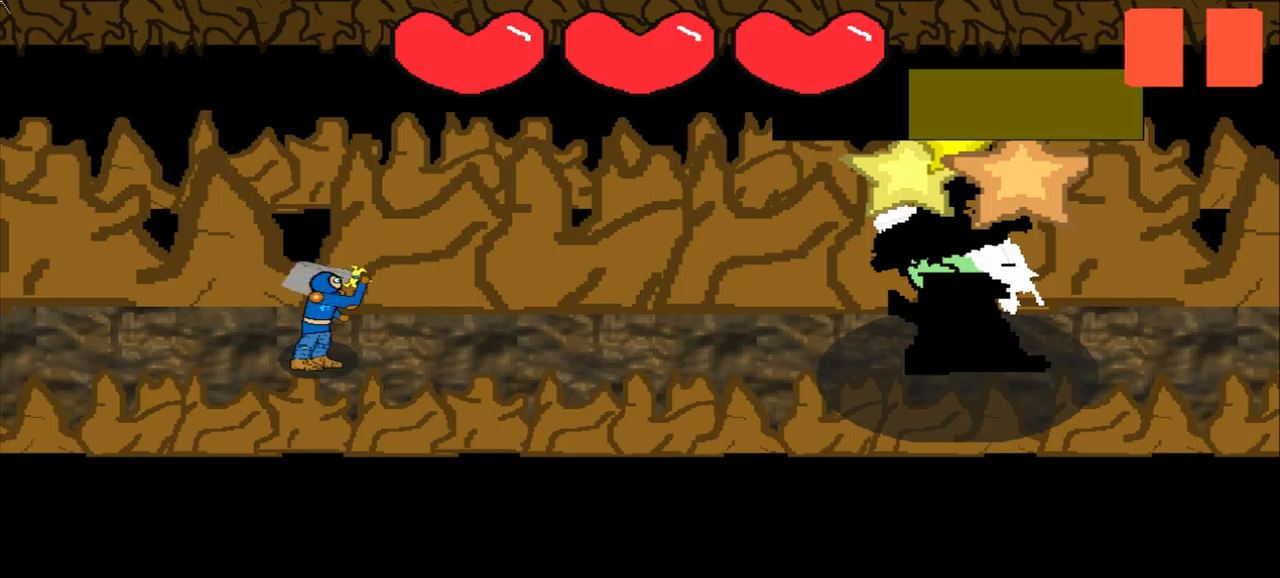
{"buttons": [], "left_stick": "center", "events": [[42, "left_stick", "center"], [375, "left_stick", "down-left"], [459, "left_stick", "center"]]}
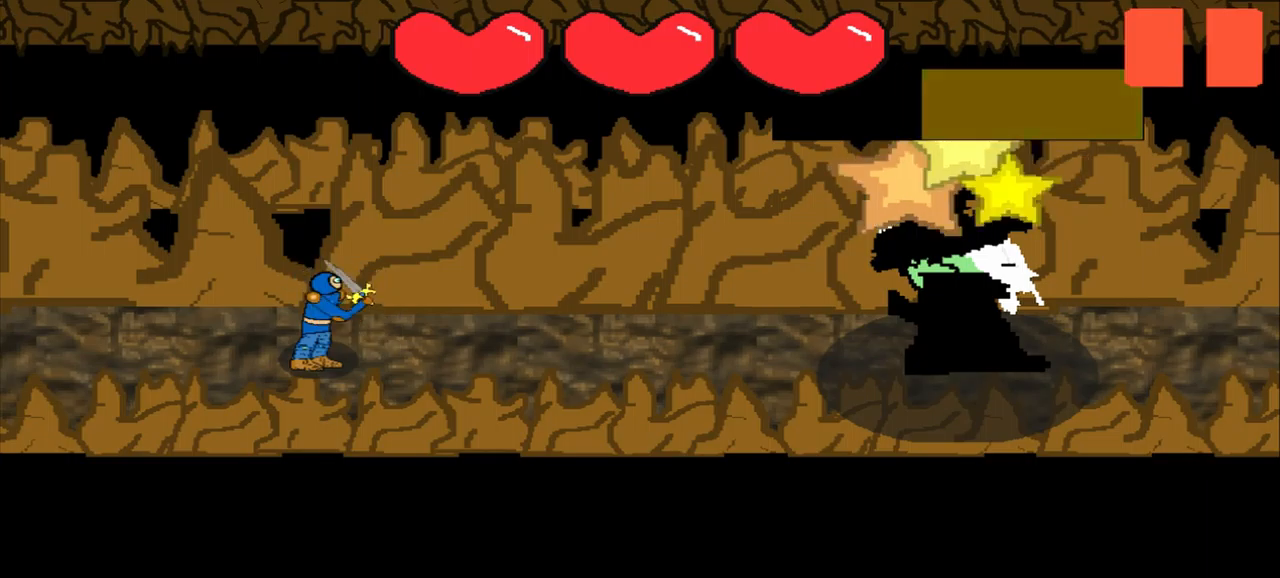
{"buttons": [], "left_stick": "down-right", "events": [[250, "left_stick", "down-right"]]}
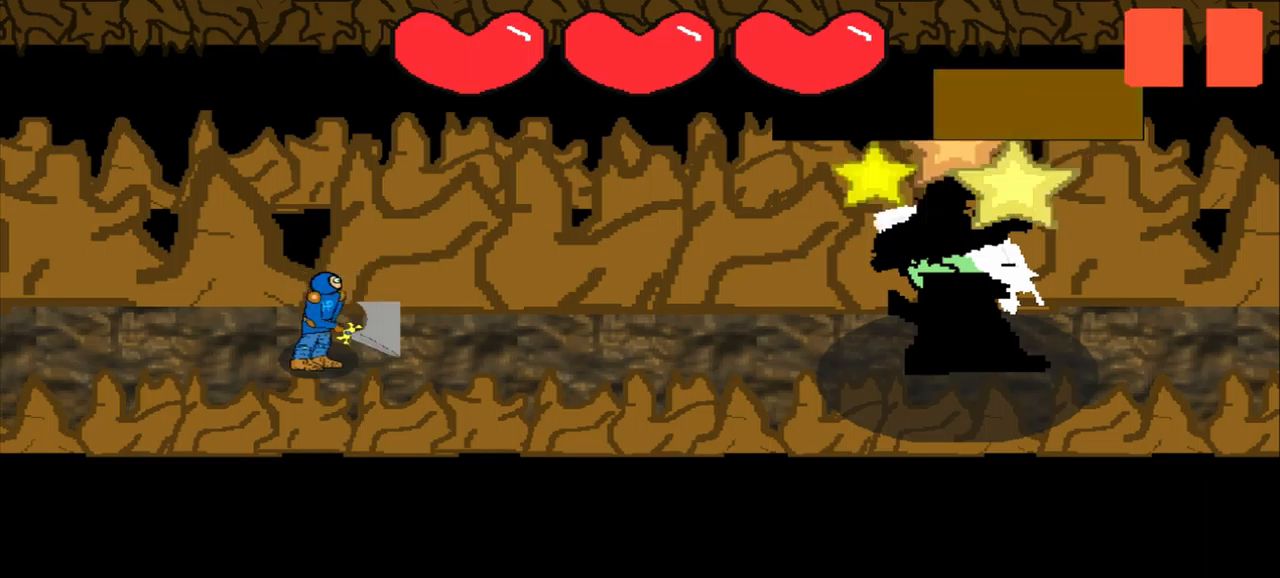
{"buttons": [], "left_stick": "center", "events": [[209, "left_stick", "down"], [334, "left_stick", "center"]]}
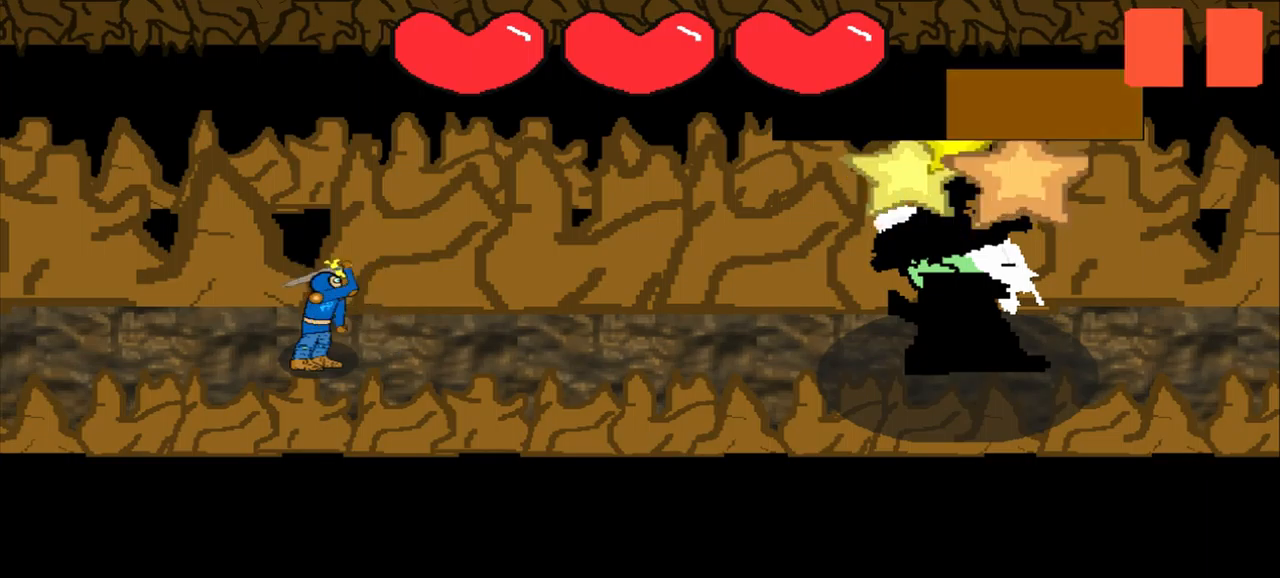
{"buttons": [], "left_stick": "center", "events": [[42, "left_stick", "right"], [167, "left_stick", "center"]]}
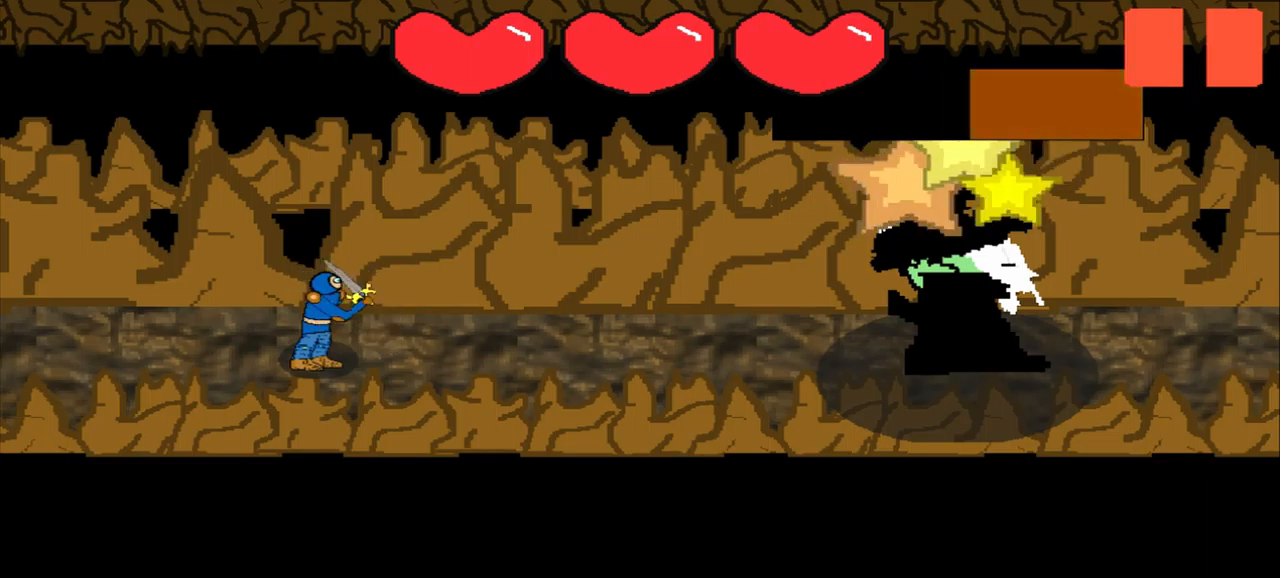
{"buttons": [], "left_stick": "center", "events": []}
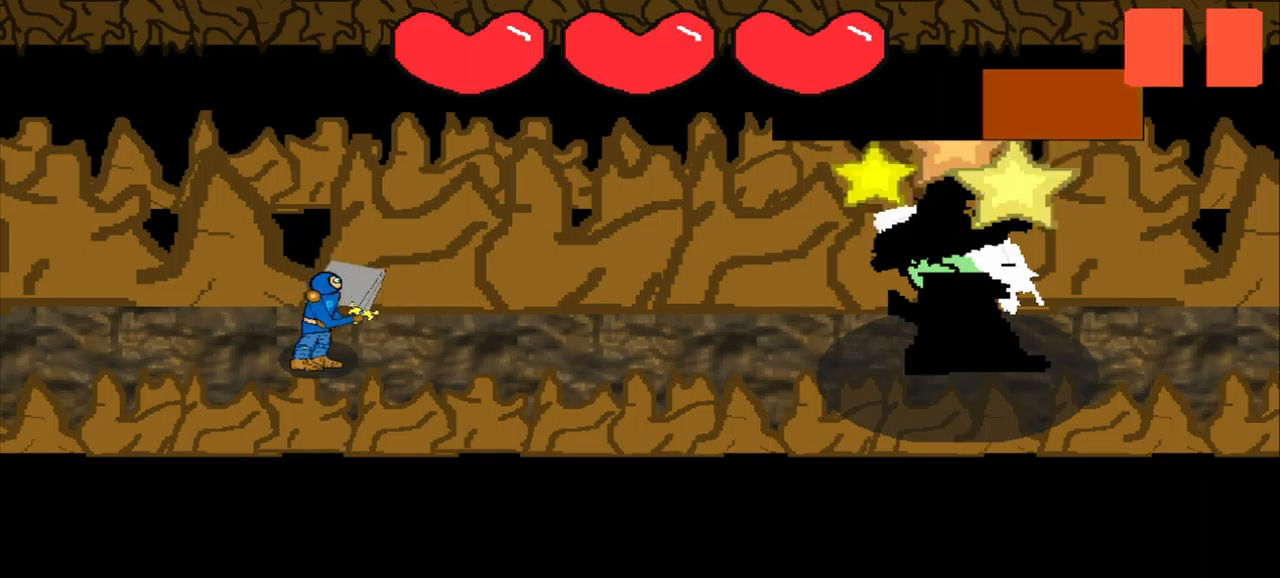
{"buttons": [], "left_stick": "center", "events": []}
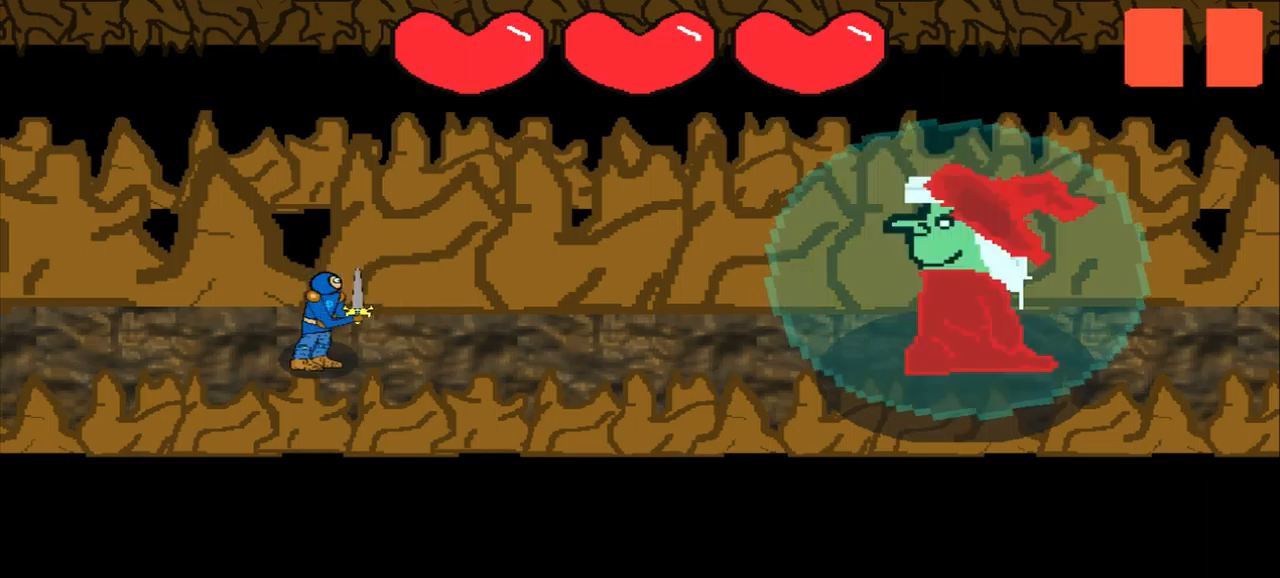
{"buttons": [], "left_stick": "center", "events": []}
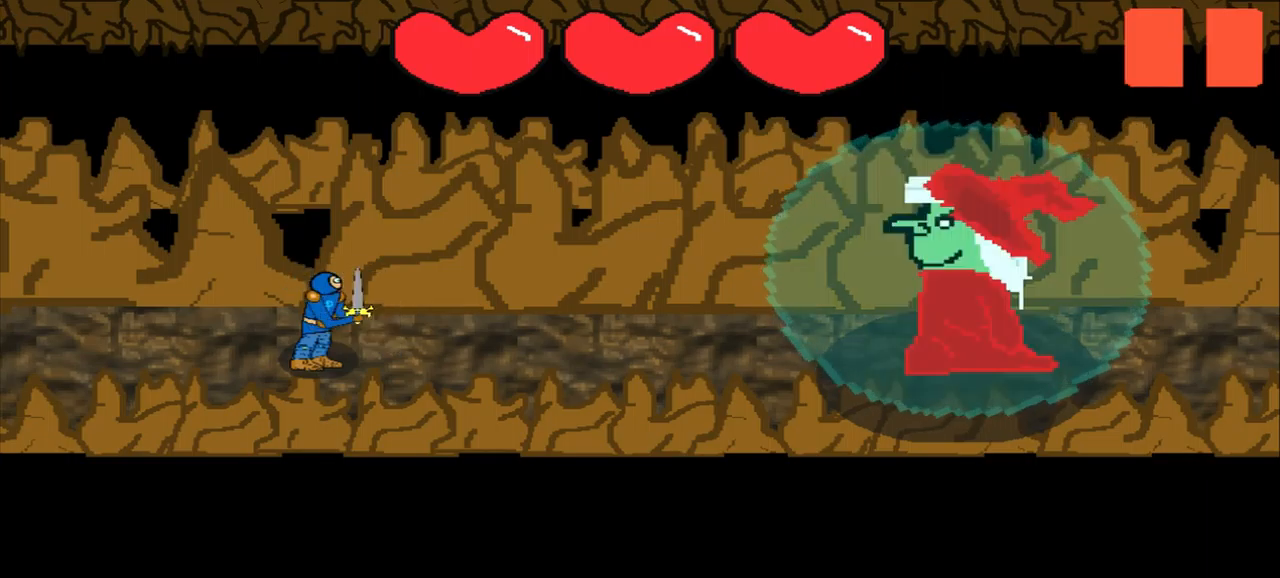
{"buttons": [], "left_stick": "center", "events": []}
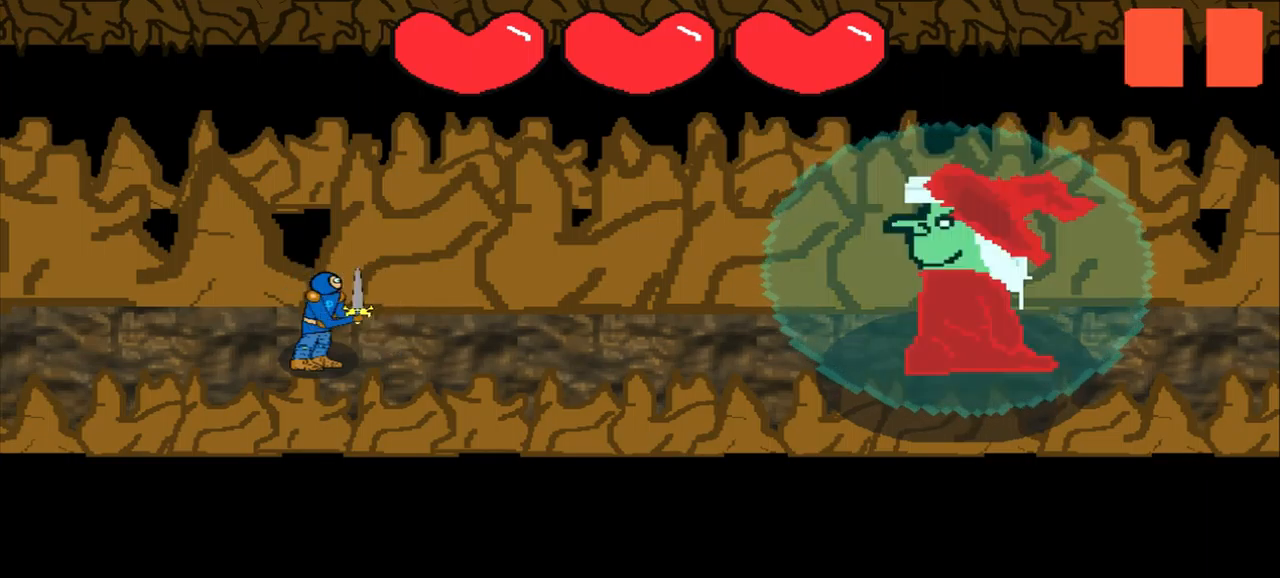
{"buttons": [], "left_stick": "center", "events": [[334, "left_stick", "left"], [417, "left_stick", "center"]]}
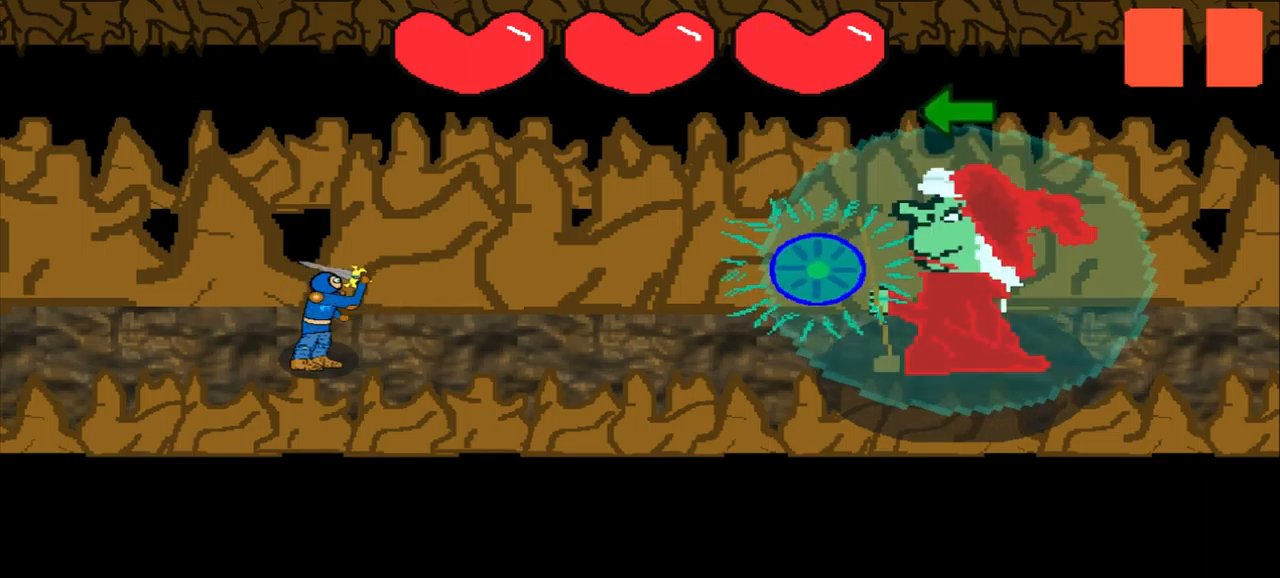
{"buttons": [], "left_stick": "center", "events": [[209, "left_stick", "left"], [292, "left_stick", "center"]]}
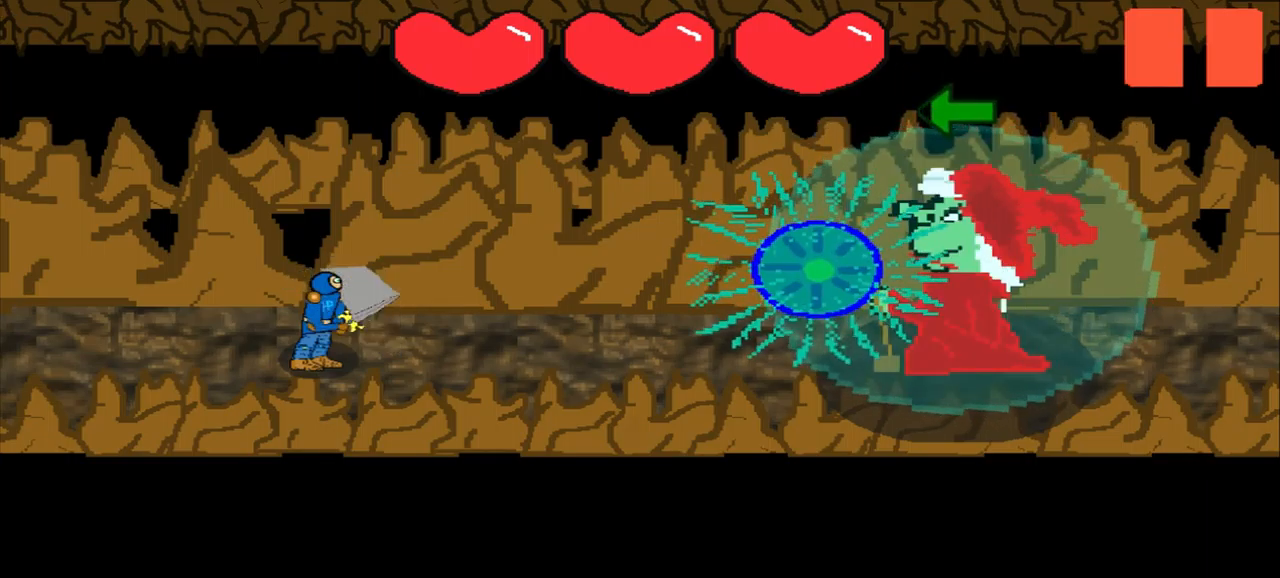
{"buttons": [], "left_stick": "left", "events": [[84, "left_stick", "left"], [209, "left_stick", "center"], [418, "left_stick", "left"]]}
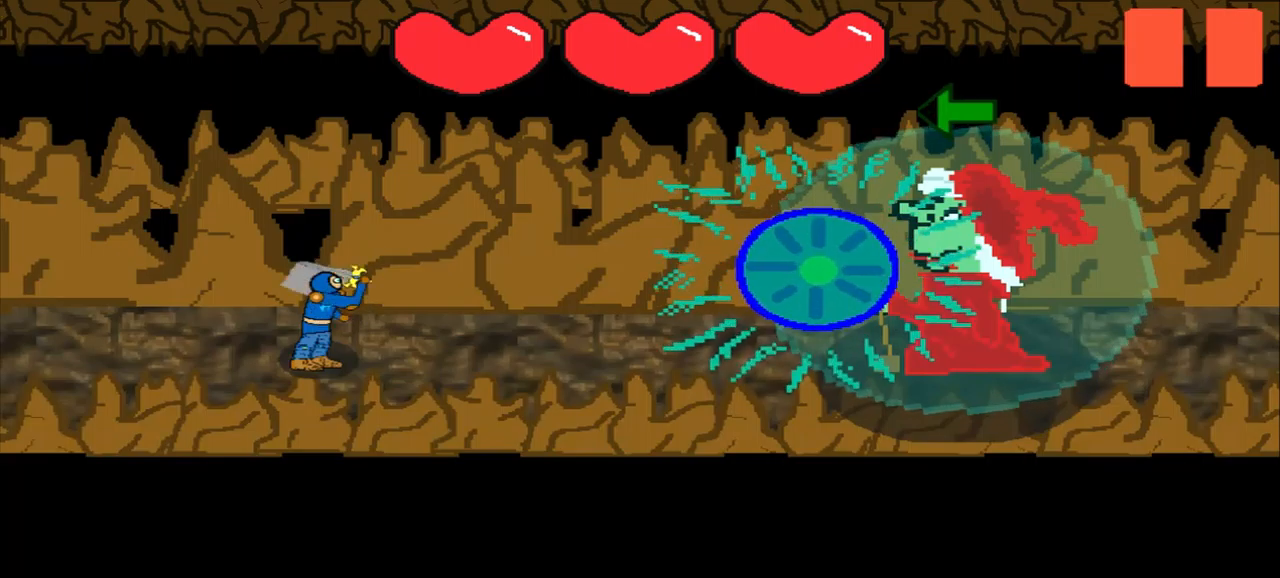
{"buttons": [], "left_stick": "center", "events": [[84, "left_stick", "center"], [334, "left_stick", "left"], [459, "left_stick", "center"]]}
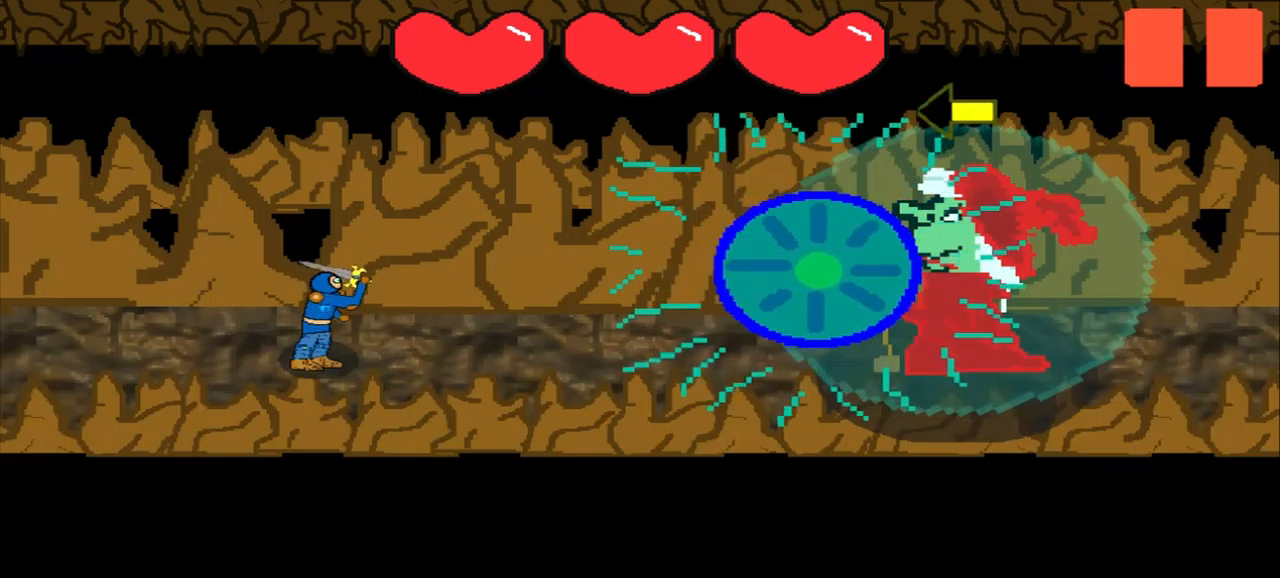
{"buttons": [], "left_stick": "center", "events": []}
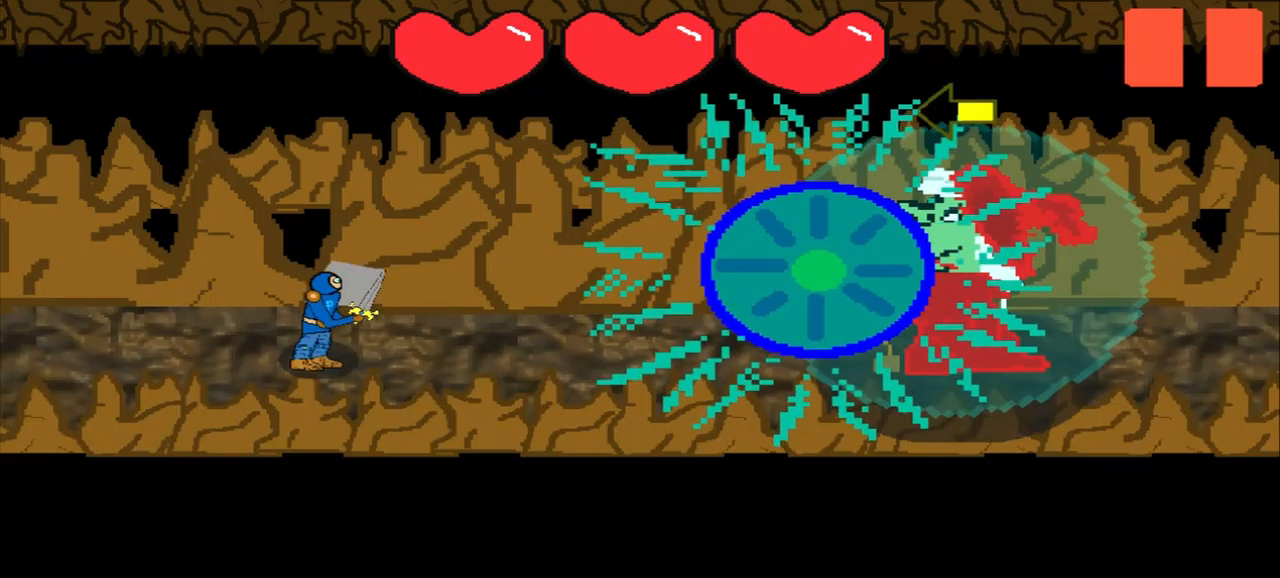
{"buttons": [], "left_stick": "center", "events": [[250, "left_stick", "left"], [334, "left_stick", "center"]]}
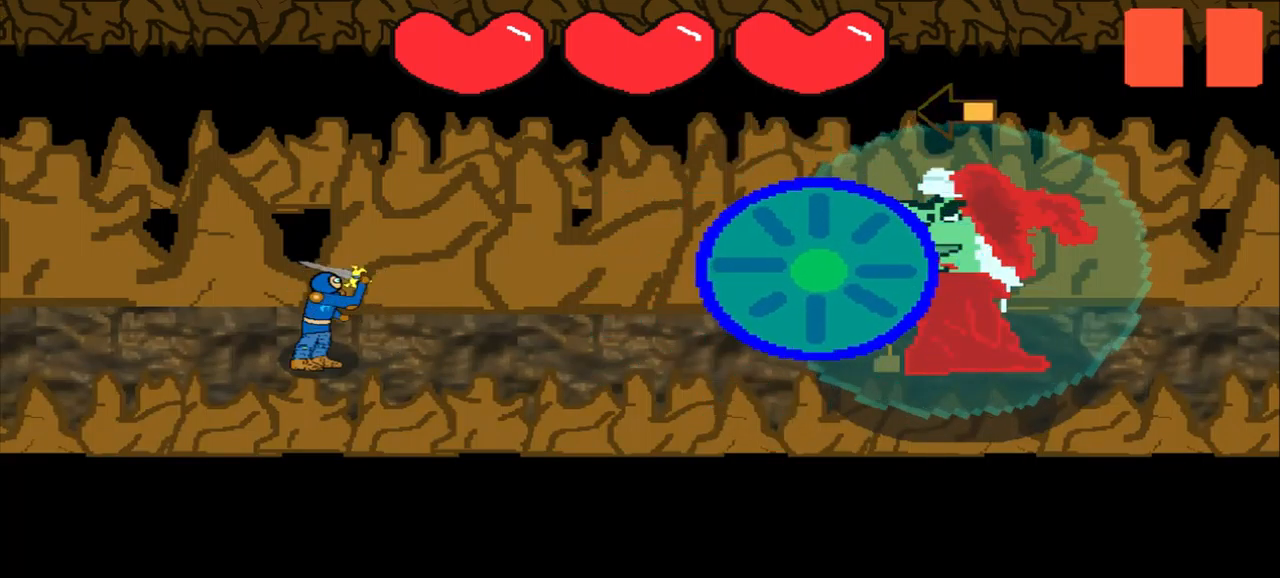
{"buttons": [], "left_stick": "left", "events": [[500, "left_stick", "left"]]}
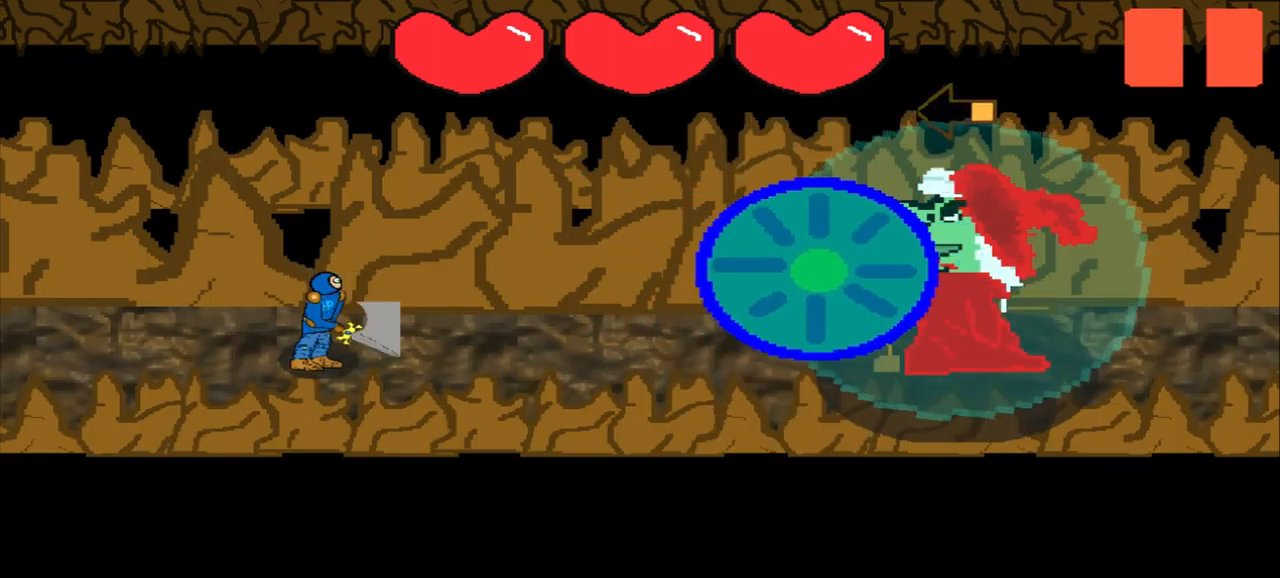
{"buttons": [], "left_stick": "left", "events": [[125, "left_stick", "center"], [375, "left_stick", "left"]]}
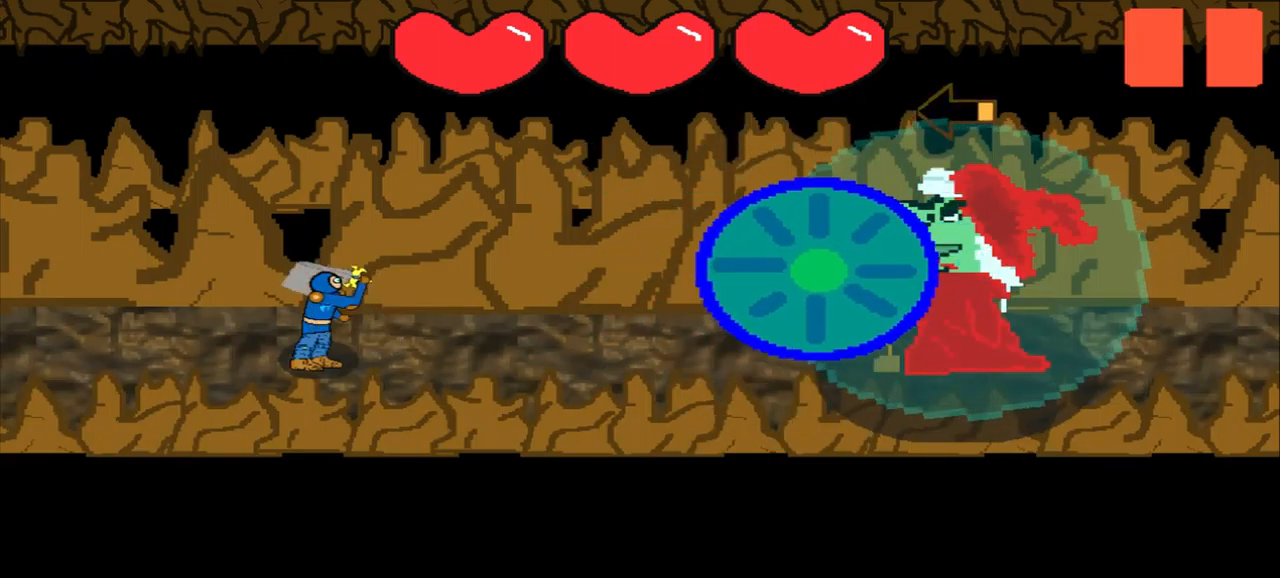
{"buttons": [], "left_stick": "center", "events": [[125, "left_stick", "center"], [292, "left_stick", "up-left"], [417, "left_stick", "center"]]}
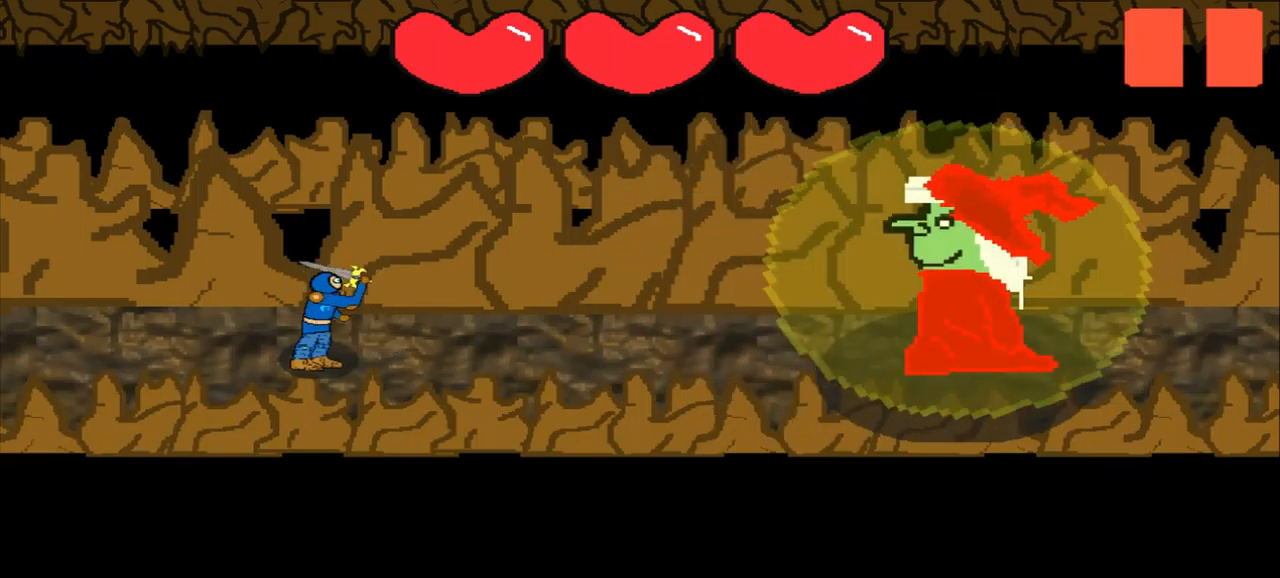
{"buttons": [], "left_stick": "center", "events": []}
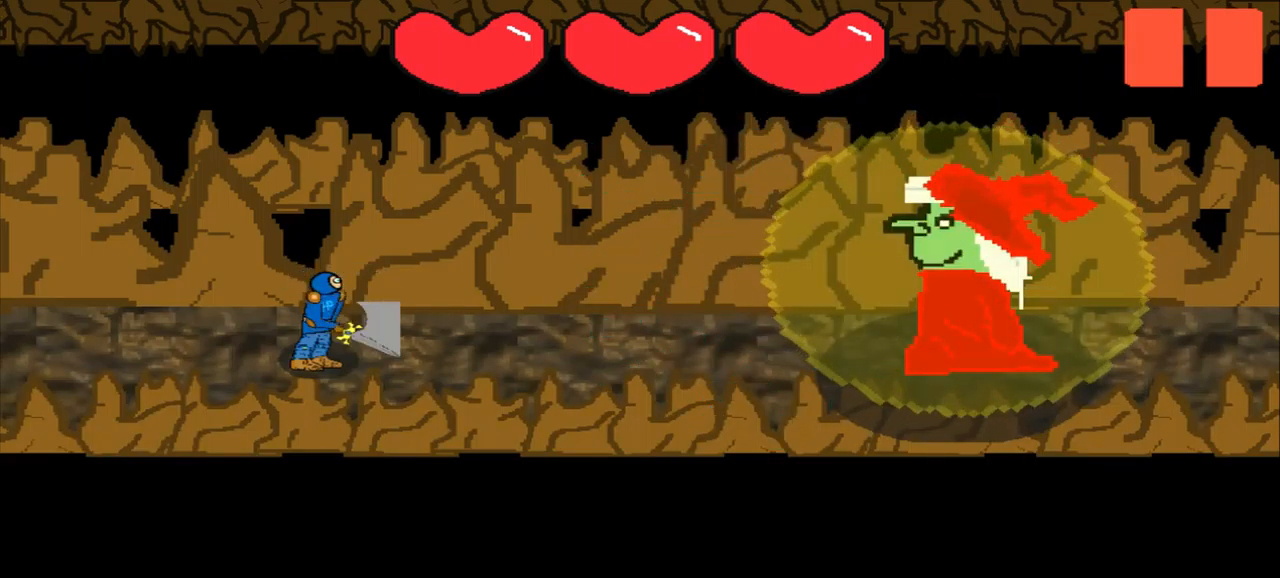
{"buttons": [], "left_stick": "center", "events": []}
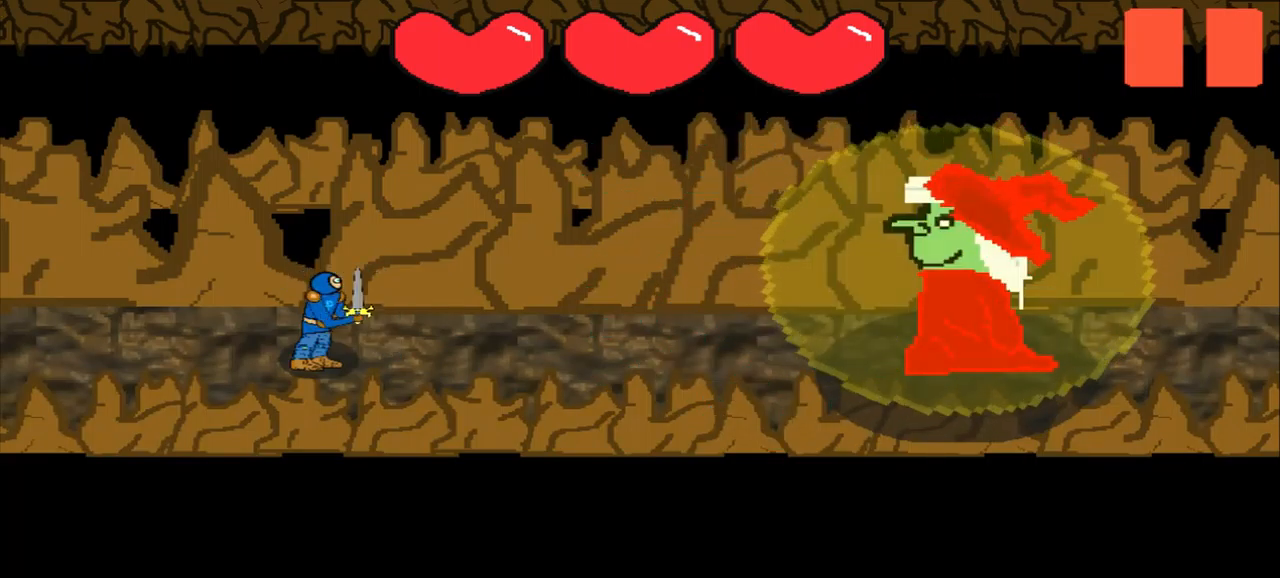
{"buttons": [], "left_stick": "center", "events": []}
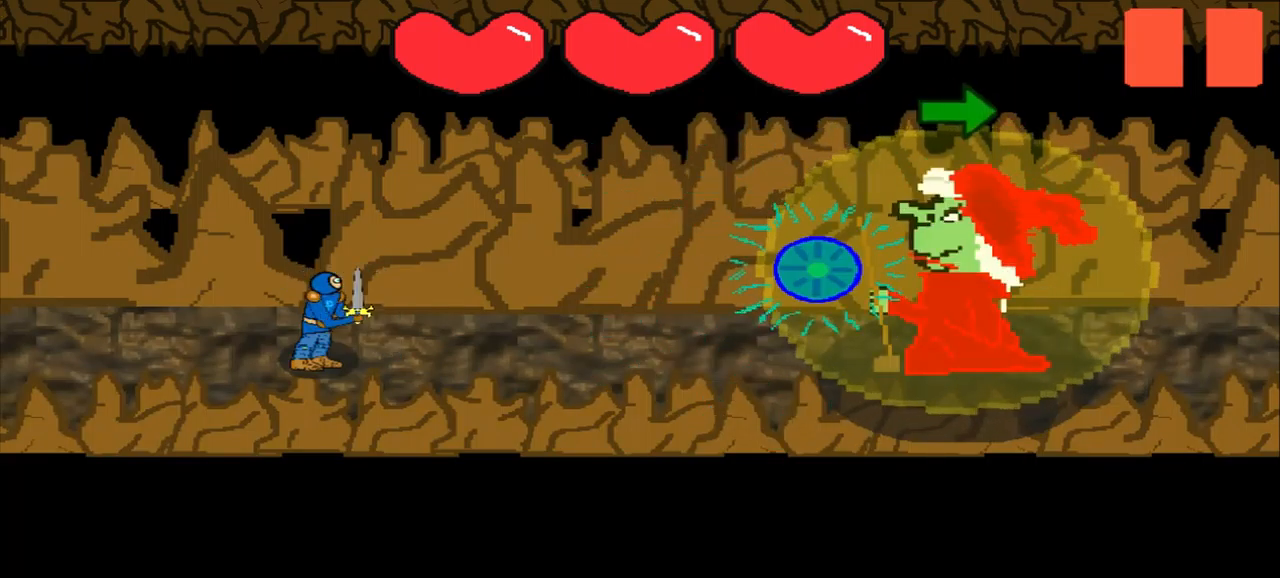
{"buttons": [], "left_stick": "center", "events": [[250, "left_stick", "right"], [334, "left_stick", "center"]]}